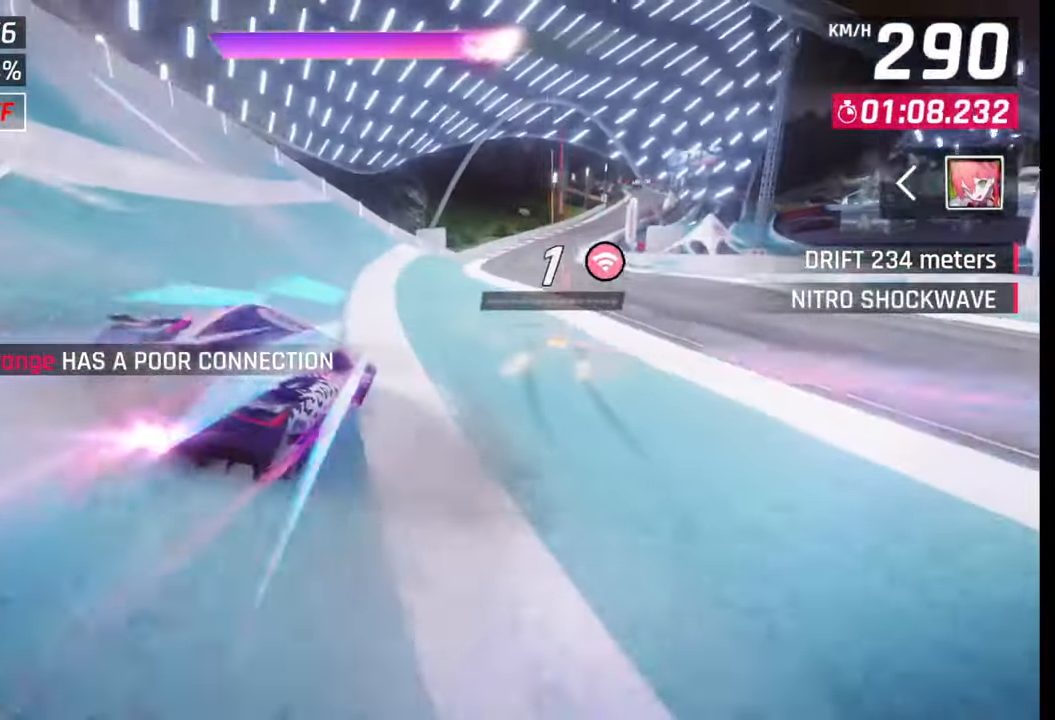
Gameplay with a controller (PlayStation layout); each line is a JSON object with the inputs held at the frame after it. "events" lists button and stick changes between this image and that frame as [ms after this image, input, new state], when the widget could be followed in between.
{"buttons": [], "left_stick": "right", "right_stick": "center", "events": []}
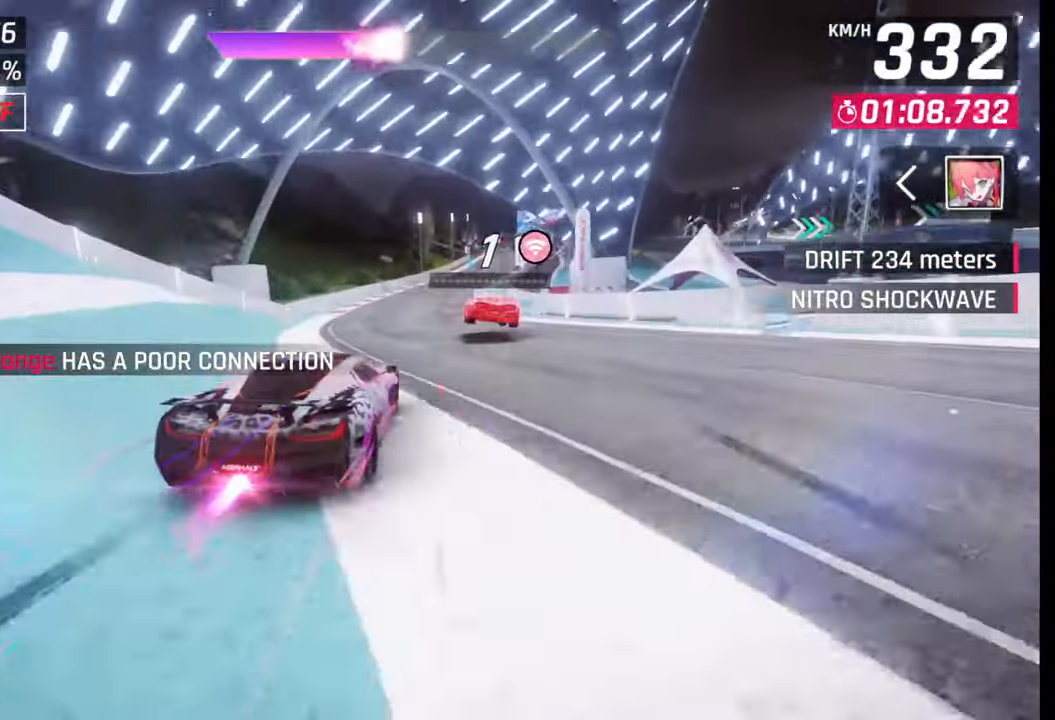
{"buttons": [], "left_stick": "right", "right_stick": "center", "events": [[250, "CROSS", "down"], [267, "R1", "down"], [317, "CROSS", "up"], [317, "R1", "up"], [417, "CROSS", "down"], [417, "R1", "down"], [500, "CROSS", "up"], [500, "R1", "up"]]}
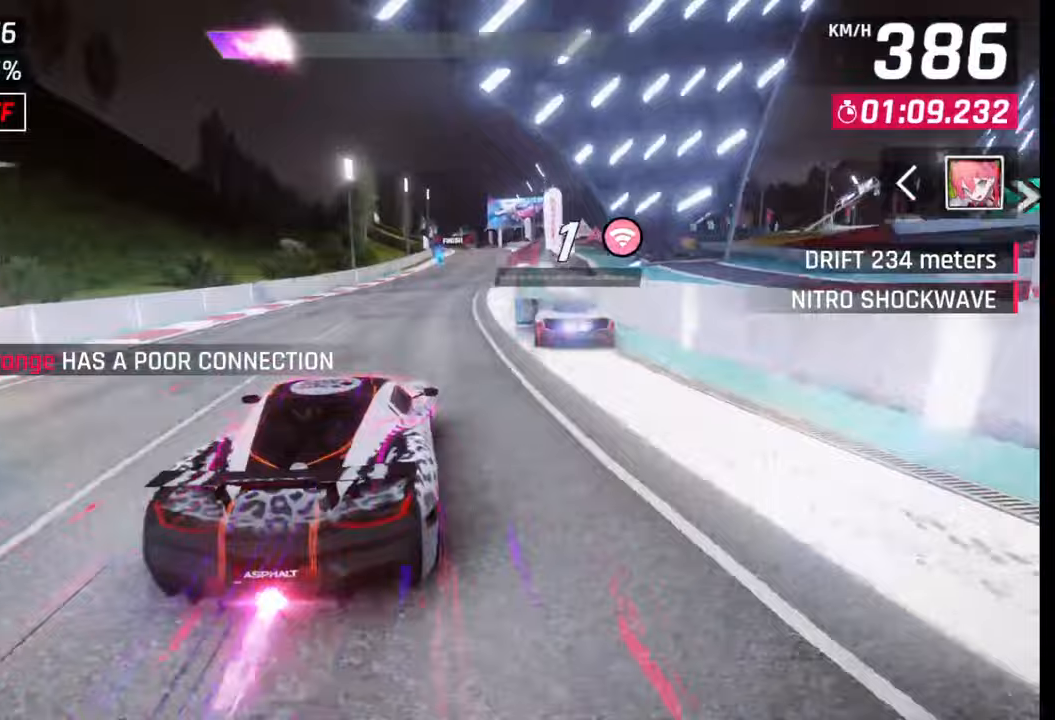
{"buttons": [], "left_stick": "right", "right_stick": "center", "events": [[83, "CROSS", "down"], [83, "R1", "down"], [167, "CROSS", "up"], [167, "R1", "up"], [250, "CROSS", "down"], [250, "R1", "down"], [317, "R1", "up"], [333, "CROSS", "up"], [400, "CROSS", "down"], [417, "R1", "down"], [483, "CROSS", "up"], [483, "R1", "up"]]}
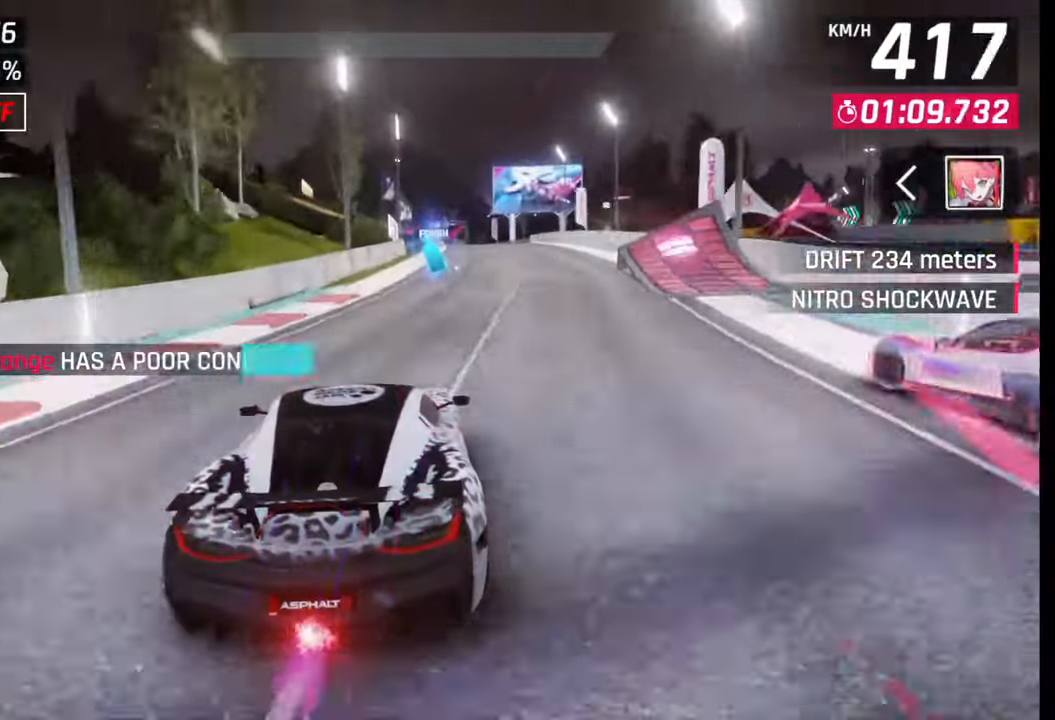
{"buttons": [], "left_stick": "center", "right_stick": "center", "events": [[67, "CROSS", "down"], [67, "R1", "down"], [150, "CROSS", "up"], [150, "R1", "up"], [217, "CROSS", "down"], [217, "R1", "down"], [283, "CROSS", "up"], [283, "R1", "up"], [367, "CROSS", "down"], [383, "R1", "down"], [433, "CROSS", "up"], [450, "left_stick", "center"], [467, "R1", "up"]]}
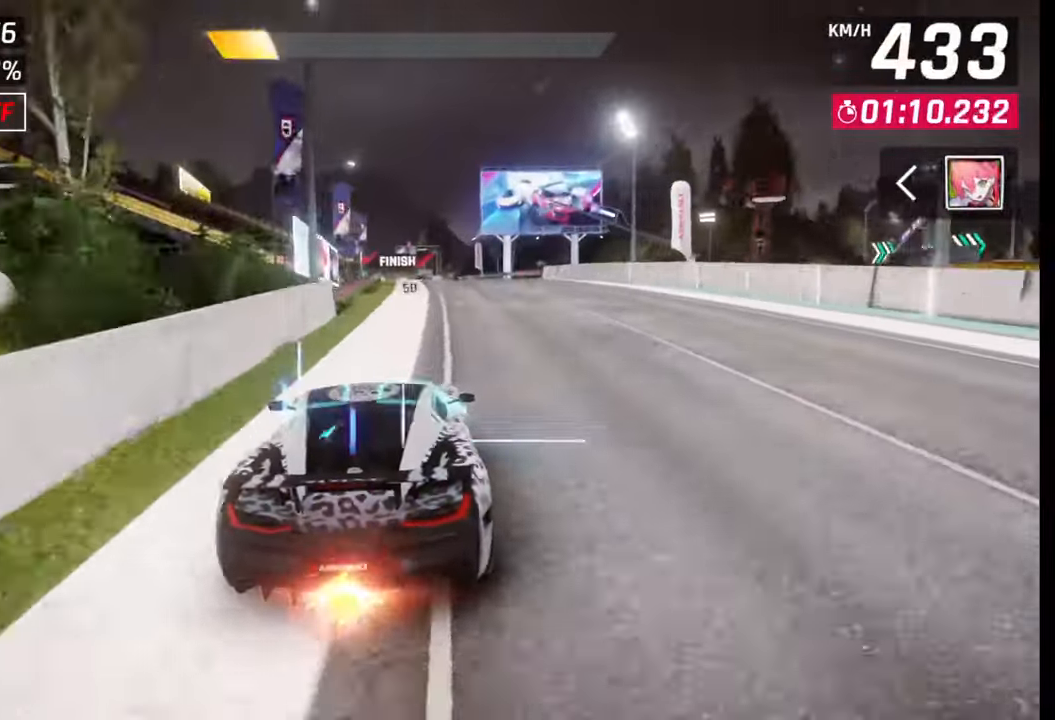
{"buttons": [], "left_stick": "center", "right_stick": "center", "events": [[17, "CROSS", "down"], [17, "R1", "down"], [83, "CROSS", "up"], [83, "R1", "up"], [167, "CROSS", "down"], [167, "R1", "down"], [233, "CROSS", "up"], [267, "R1", "up"], [300, "CROSS", "down"], [300, "R1", "down"], [400, "CROSS", "up"], [417, "R1", "up"]]}
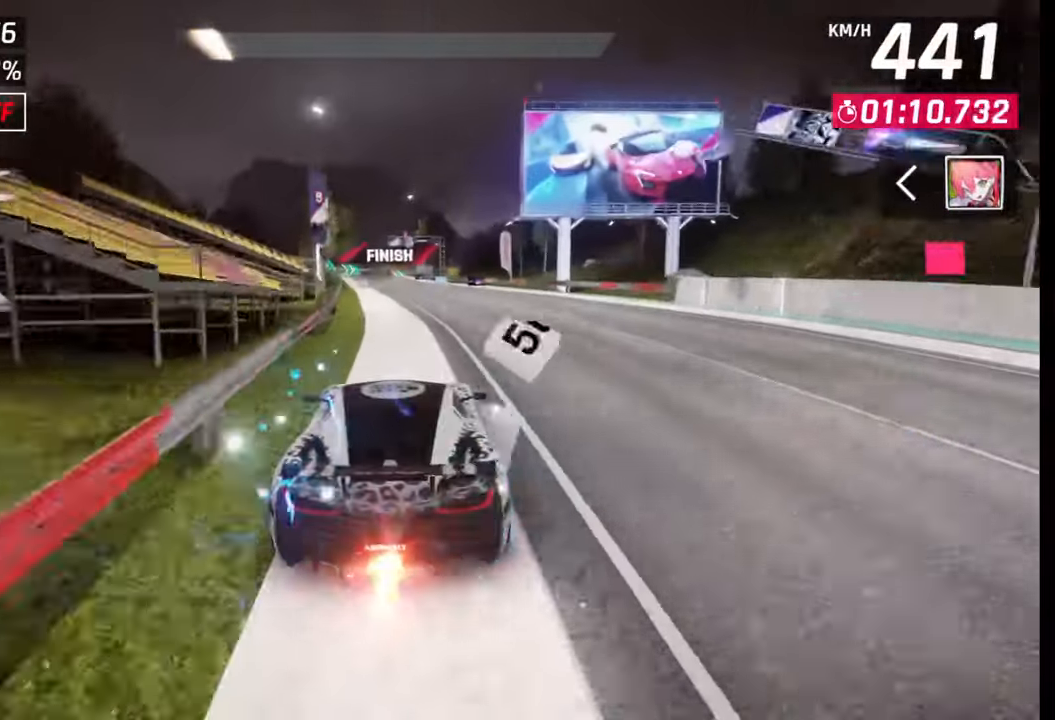
{"buttons": [], "left_stick": "center", "right_stick": "center", "events": [[50, "SQUARE", "down"], [167, "SQUARE", "up"]]}
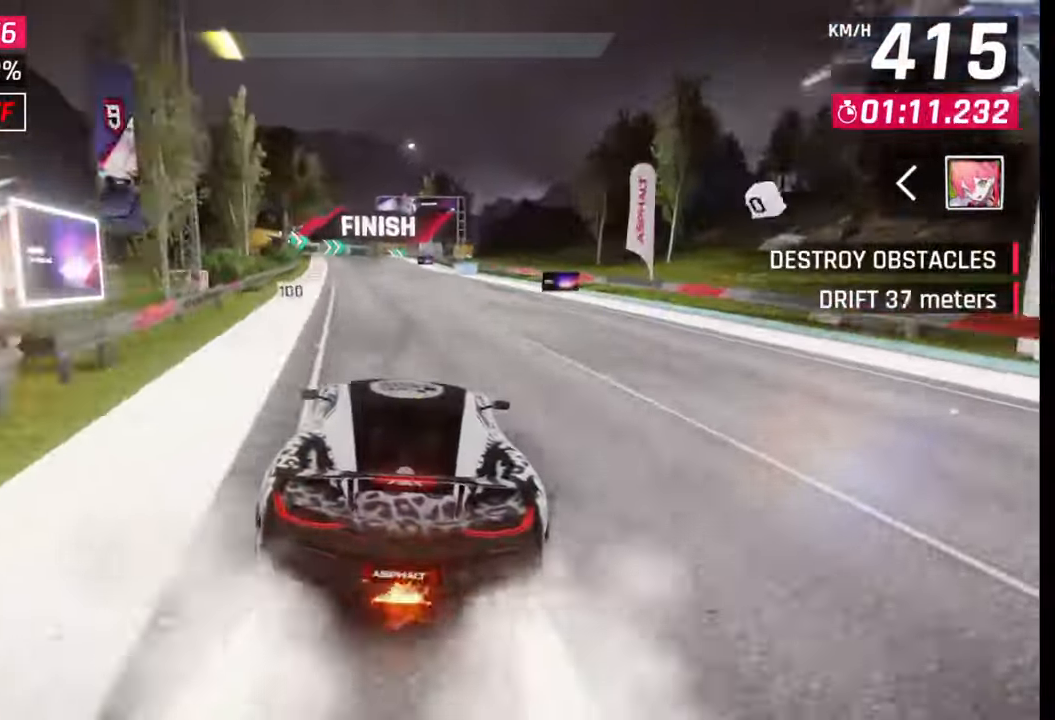
{"buttons": [], "left_stick": "center", "right_stick": "center", "events": [[17, "CROSS", "down"], [17, "R1", "down"], [267, "R1", "up"], [300, "CROSS", "up"]]}
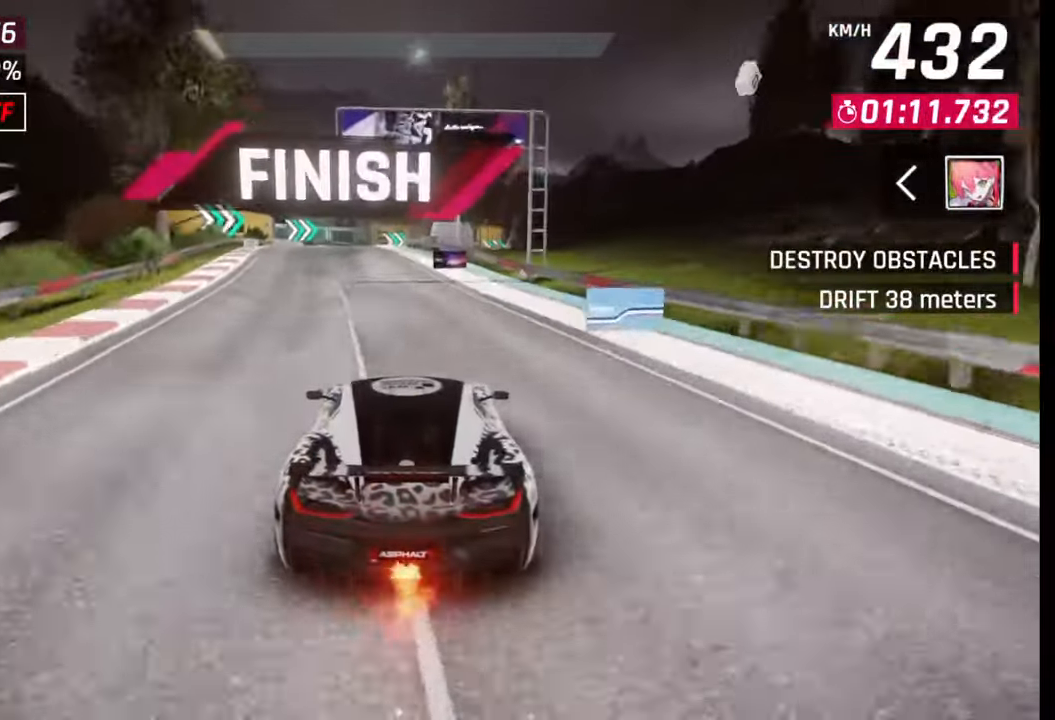
{"buttons": [], "left_stick": "left", "right_stick": "center", "events": [[400, "left_stick", "left"]]}
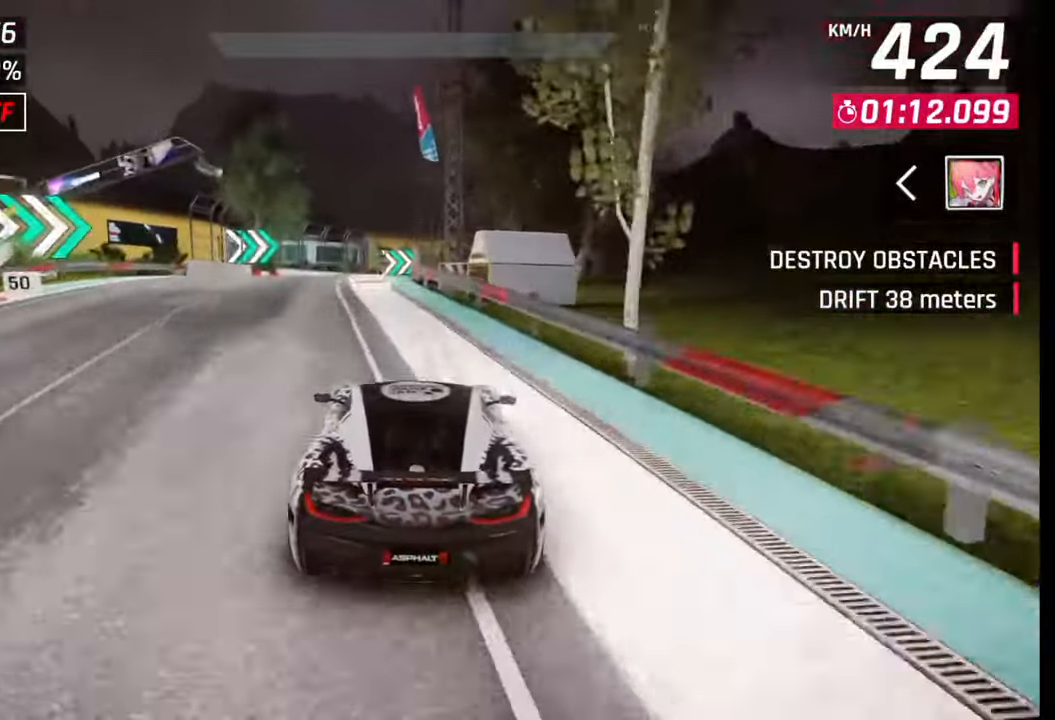
{"buttons": [], "left_stick": "left", "right_stick": "center", "events": [[317, "SQUARE", "down"], [400, "SQUARE", "up"]]}
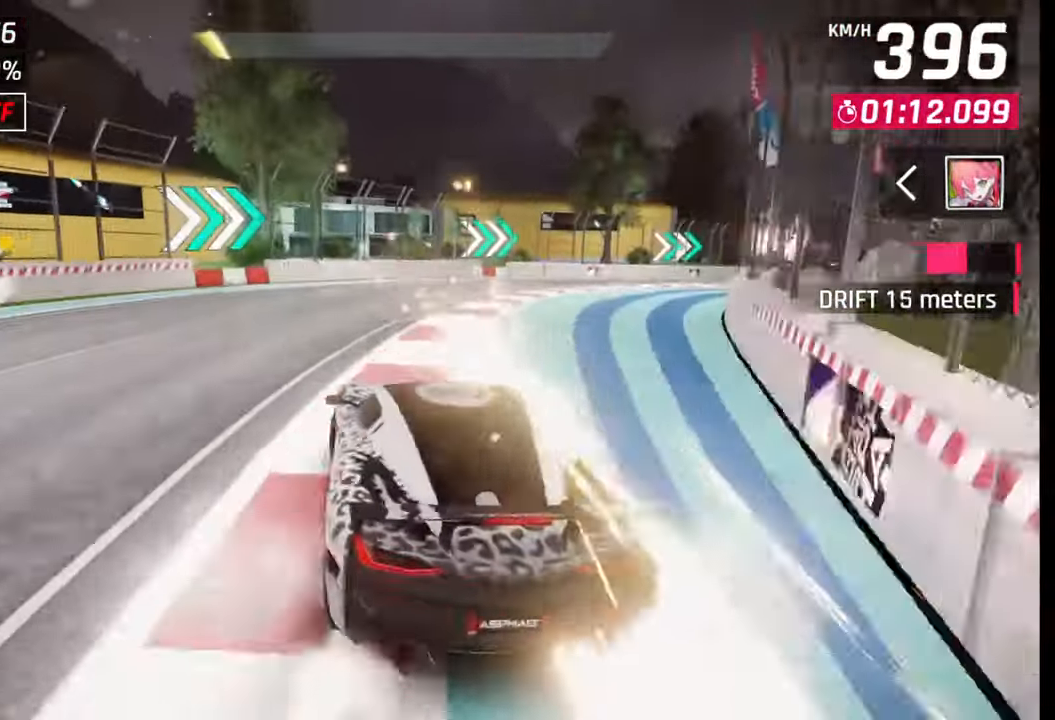
{"buttons": [], "left_stick": "left", "right_stick": "center", "events": [[283, "CROSS", "down"], [300, "R1", "down"], [350, "L1", "down"], [383, "R1", "up"], [400, "CROSS", "up"], [467, "L1", "up"]]}
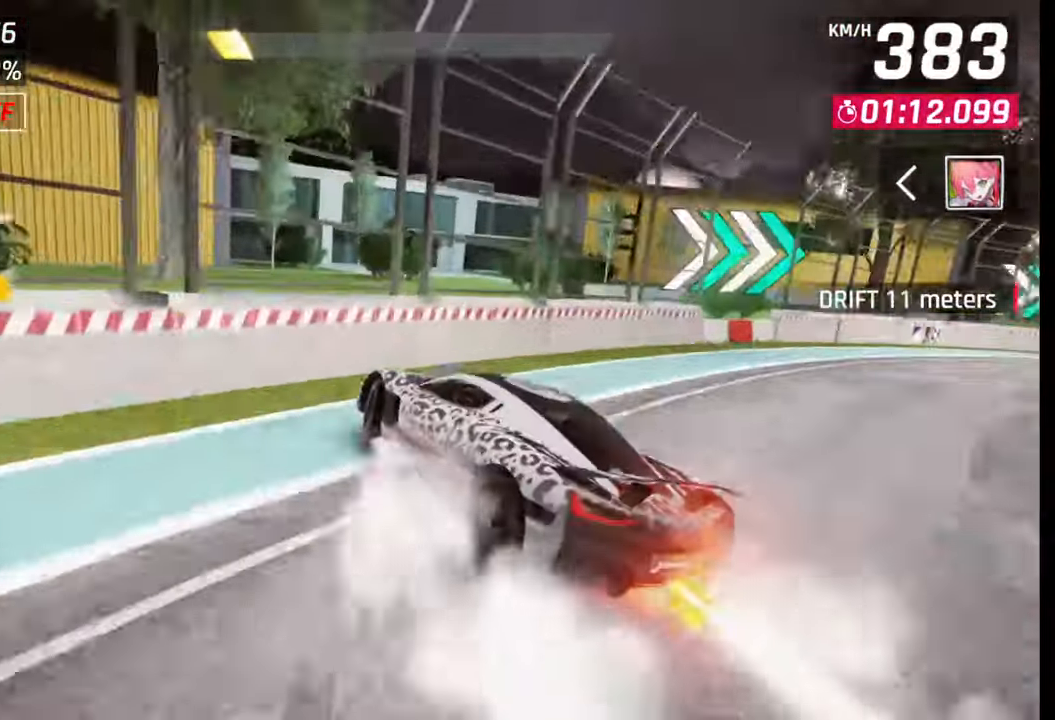
{"buttons": [], "left_stick": "center", "right_stick": "center", "events": [[17, "left_stick", "up-right"], [217, "left_stick", "center"]]}
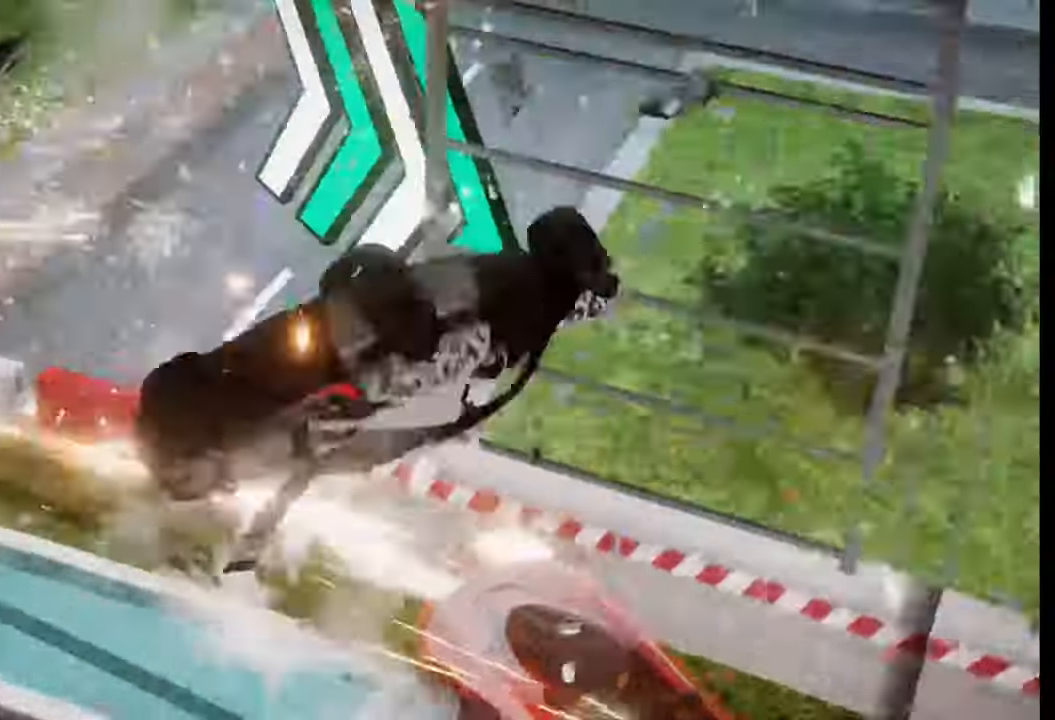
{"buttons": [], "left_stick": "center", "right_stick": "center", "events": []}
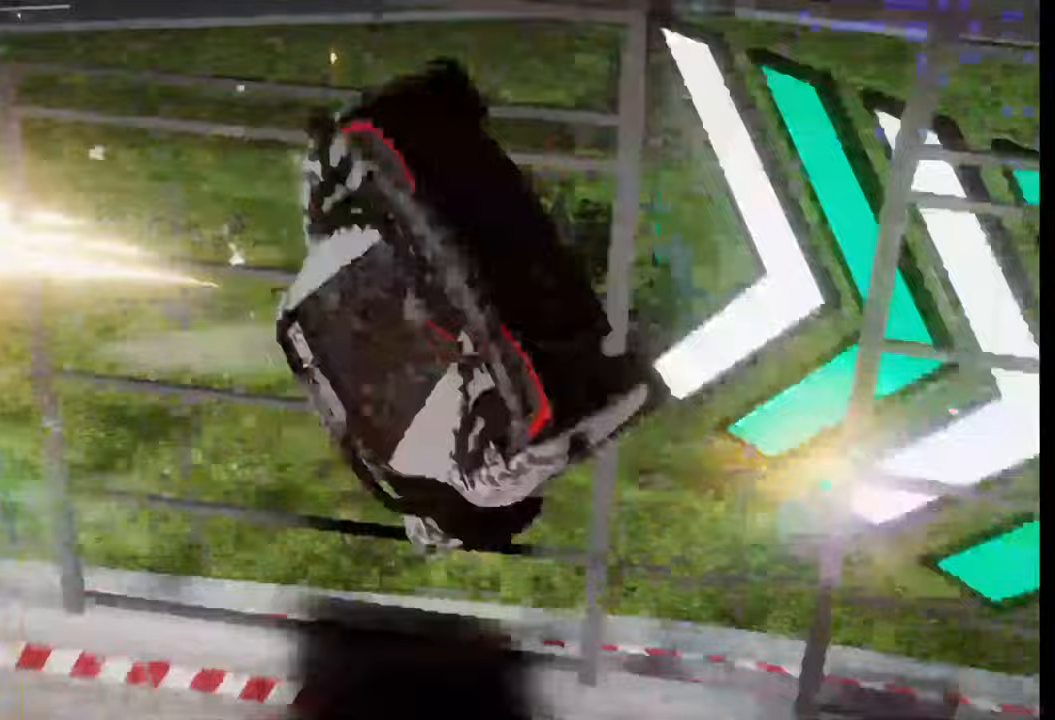
{"buttons": [], "left_stick": "center", "right_stick": "center", "events": []}
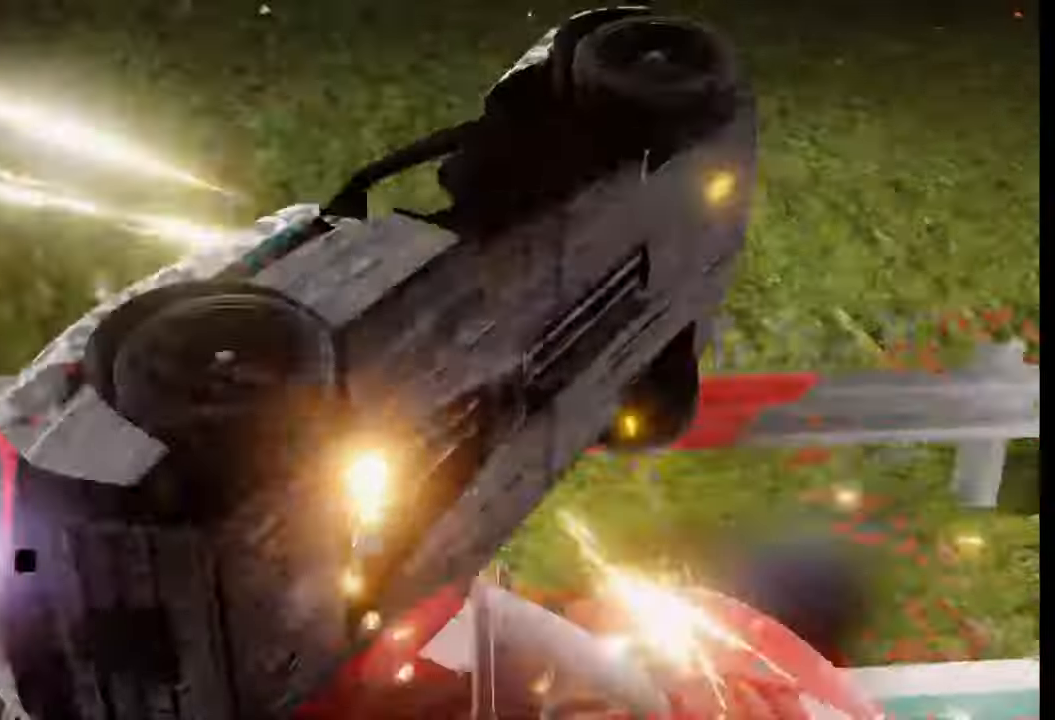
{"buttons": [], "left_stick": "center", "right_stick": "center", "events": []}
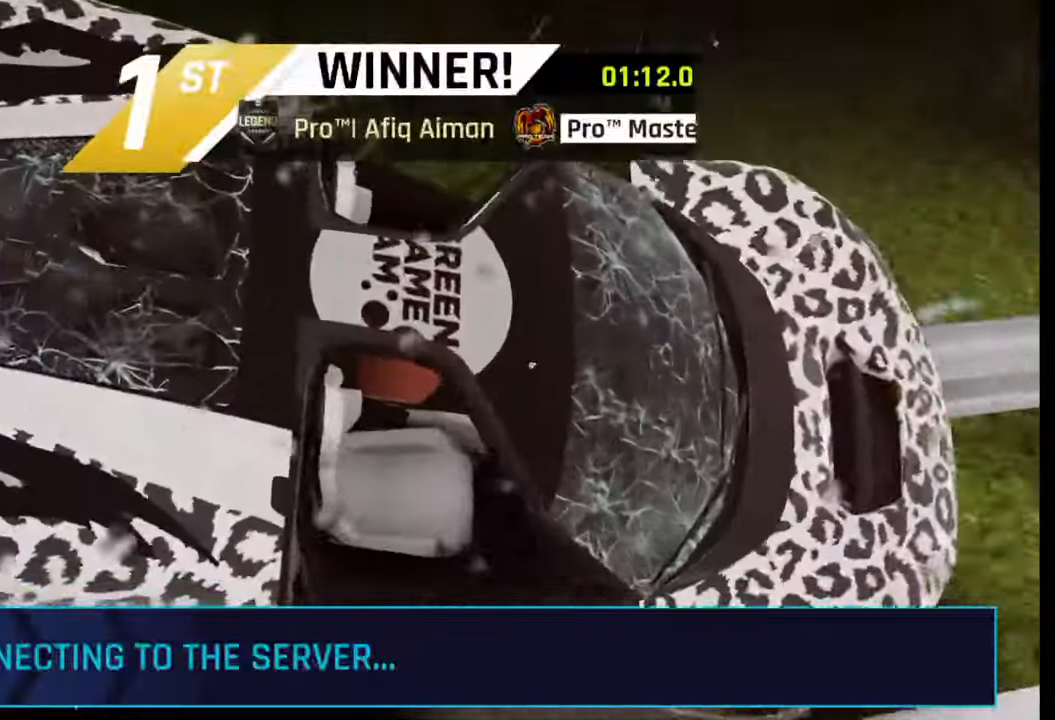
{"buttons": [], "left_stick": "center", "right_stick": "center", "events": []}
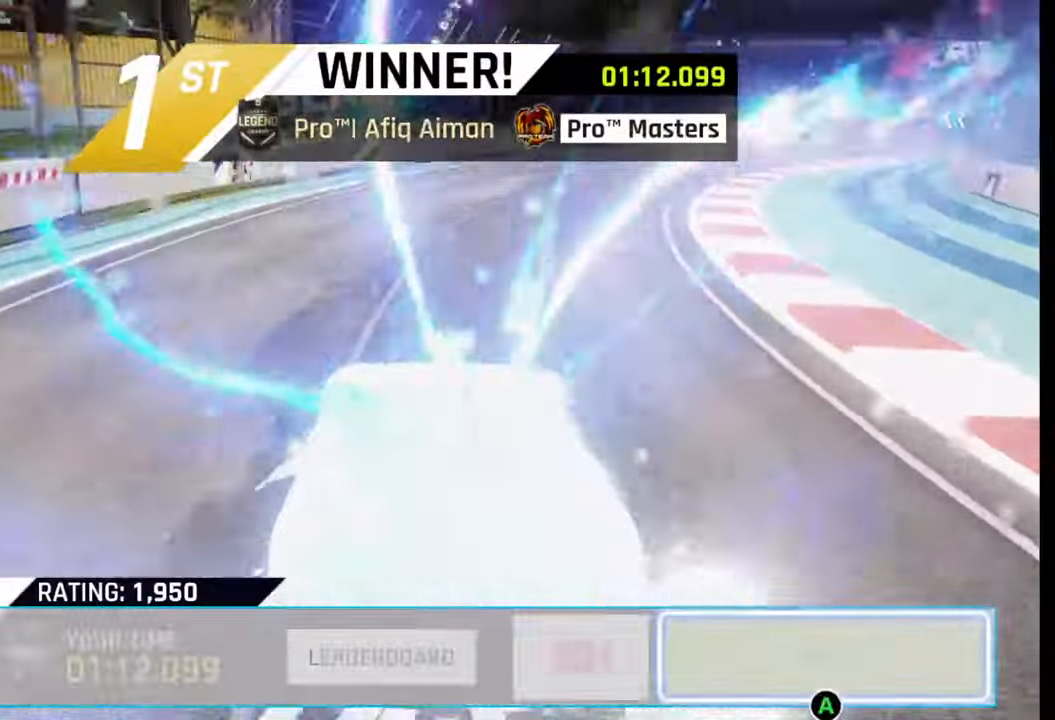
{"buttons": [], "left_stick": "center", "right_stick": "center", "events": []}
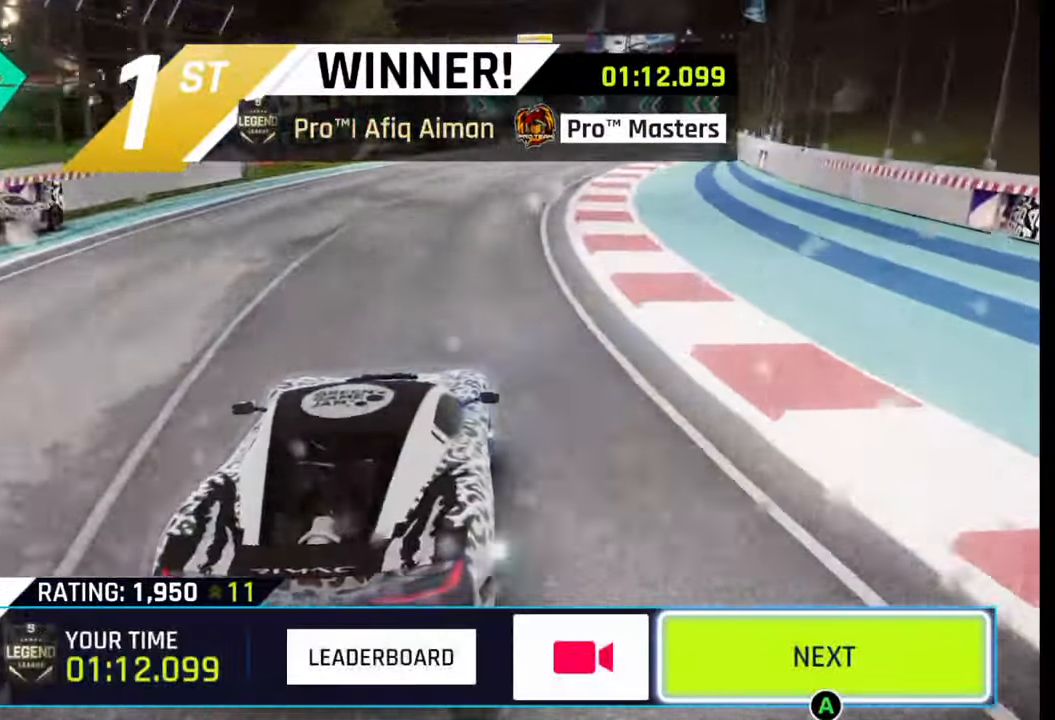
{"buttons": [], "left_stick": "center", "right_stick": "center", "events": [[317, "CIRCLE", "down"], [450, "CIRCLE", "up"]]}
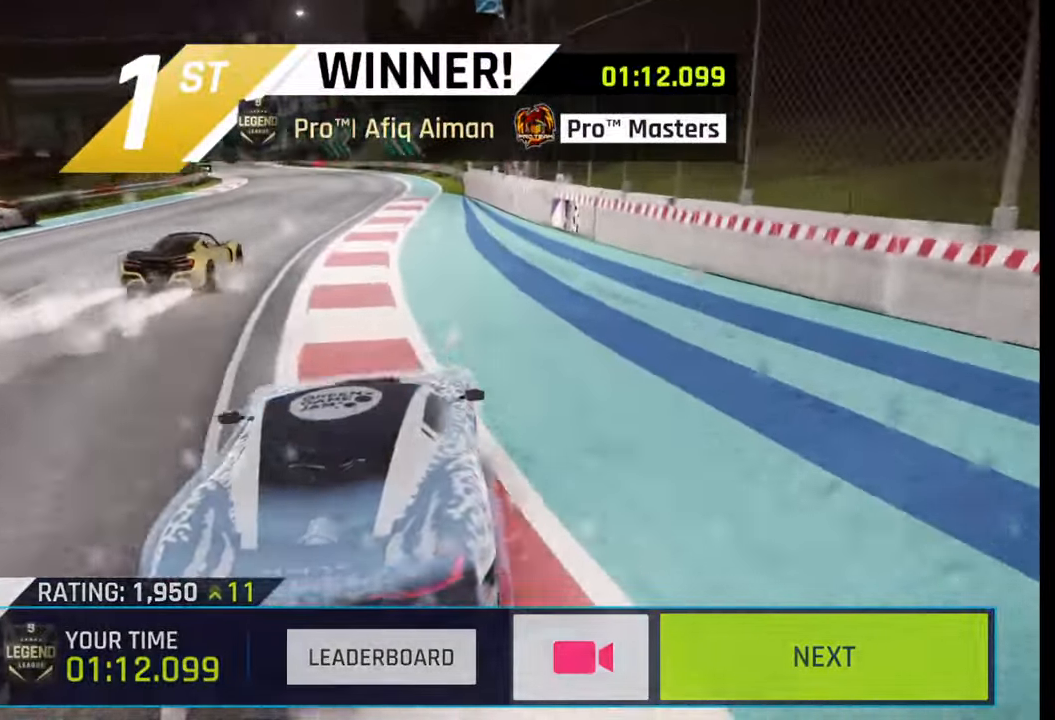
{"buttons": [], "left_stick": "center", "right_stick": "center", "events": []}
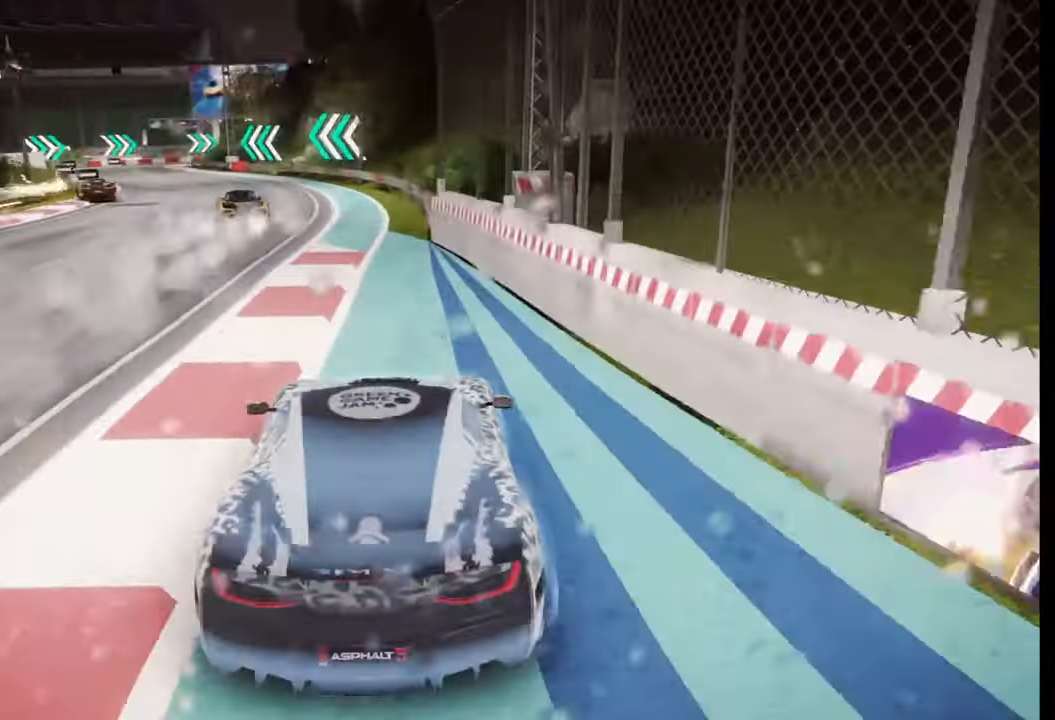
{"buttons": [], "left_stick": "center", "right_stick": "center", "events": []}
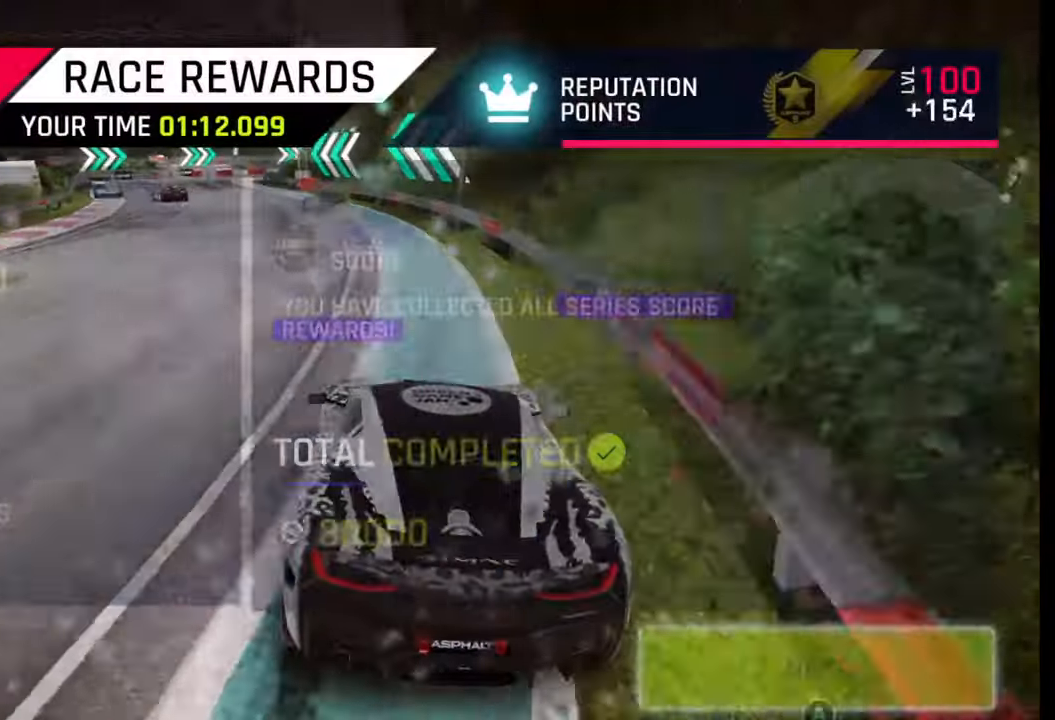
{"buttons": [], "left_stick": "center", "right_stick": "center", "events": []}
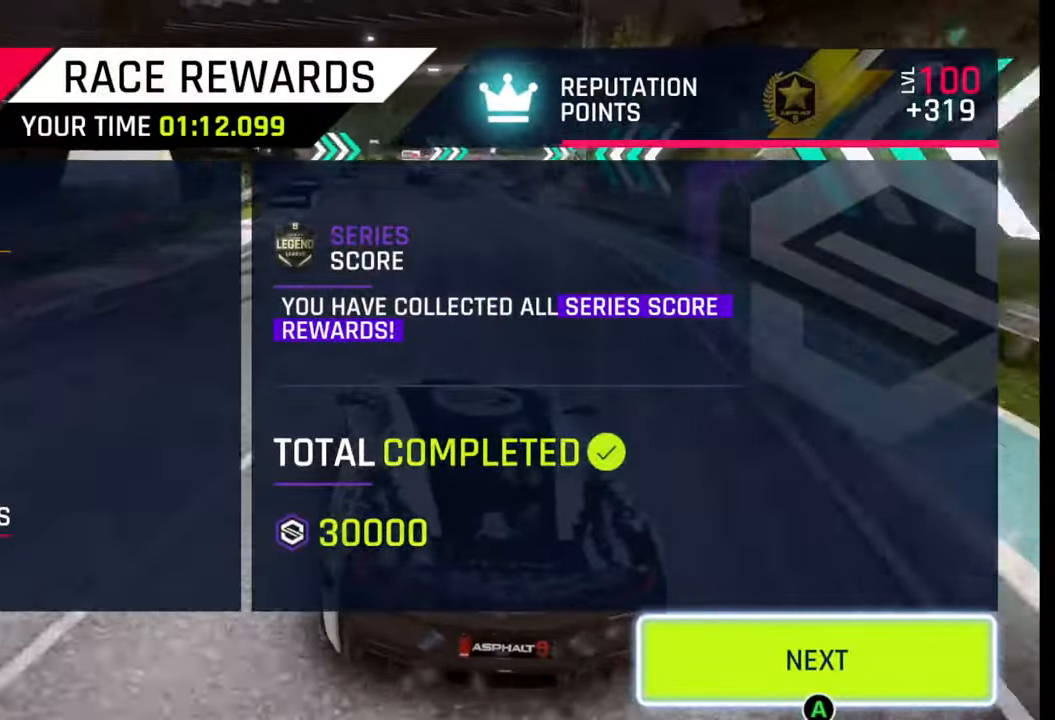
{"buttons": [], "left_stick": "center", "right_stick": "center", "events": []}
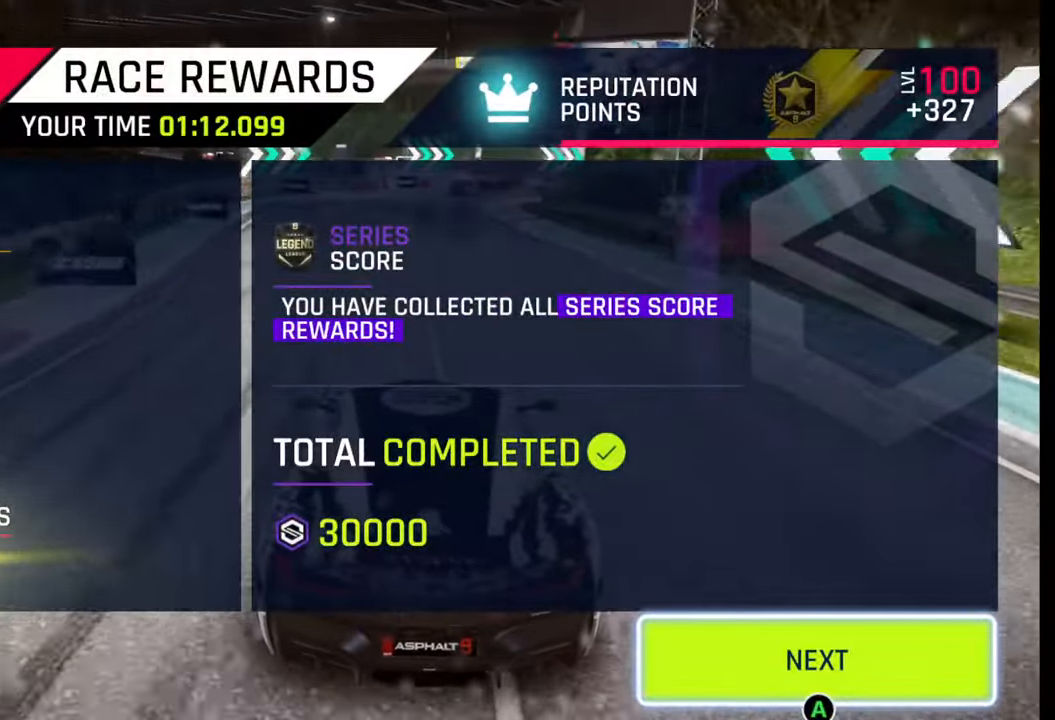
{"buttons": [], "left_stick": "center", "right_stick": "center", "events": []}
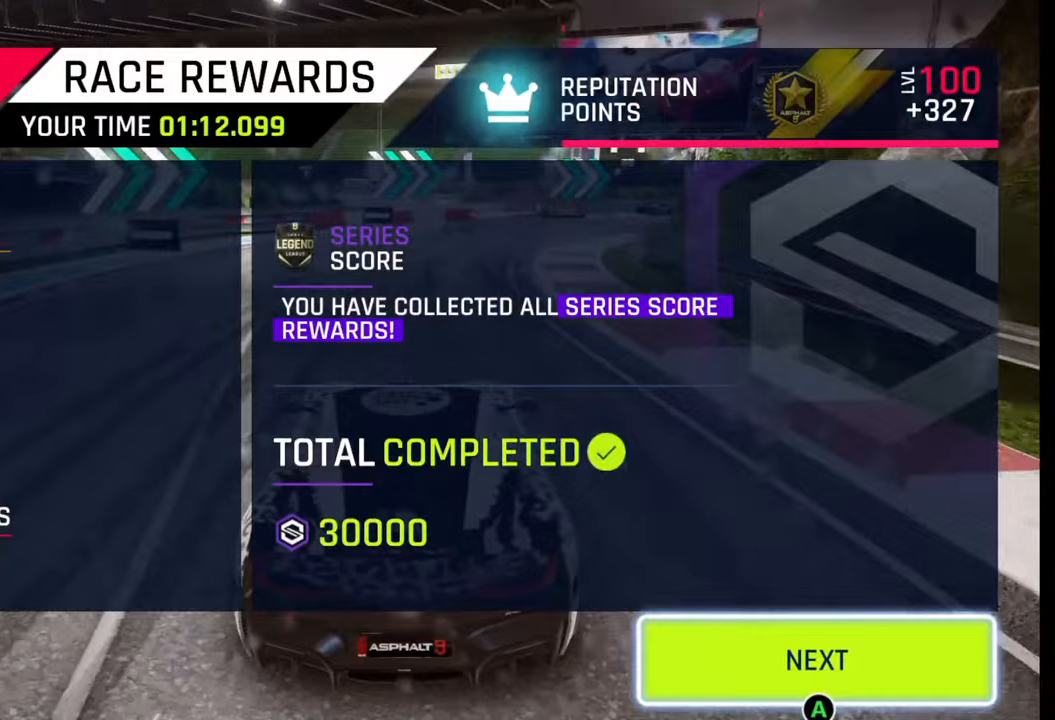
{"buttons": [], "left_stick": "center", "right_stick": "center", "events": []}
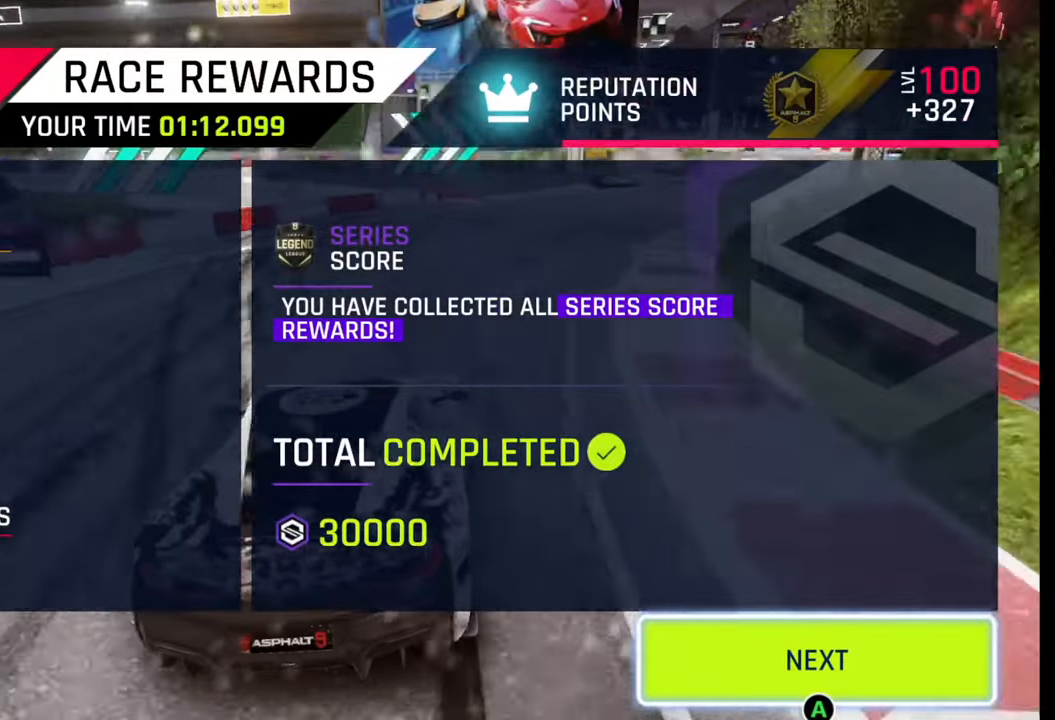
{"buttons": [], "left_stick": "center", "right_stick": "center", "events": []}
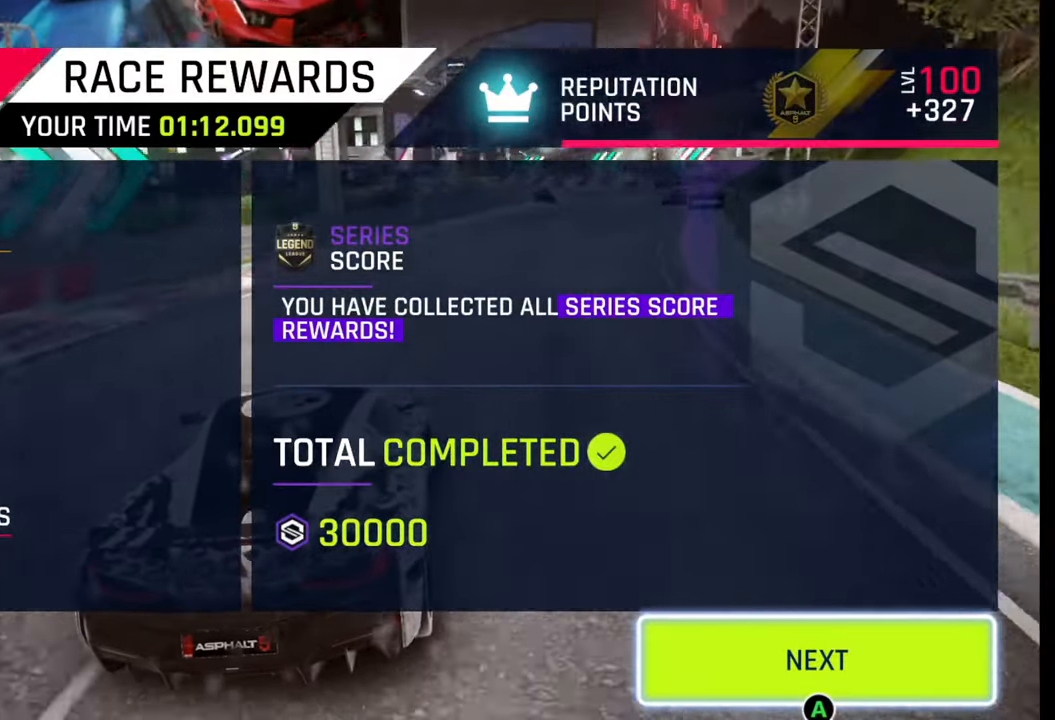
{"buttons": [], "left_stick": "center", "right_stick": "center", "events": []}
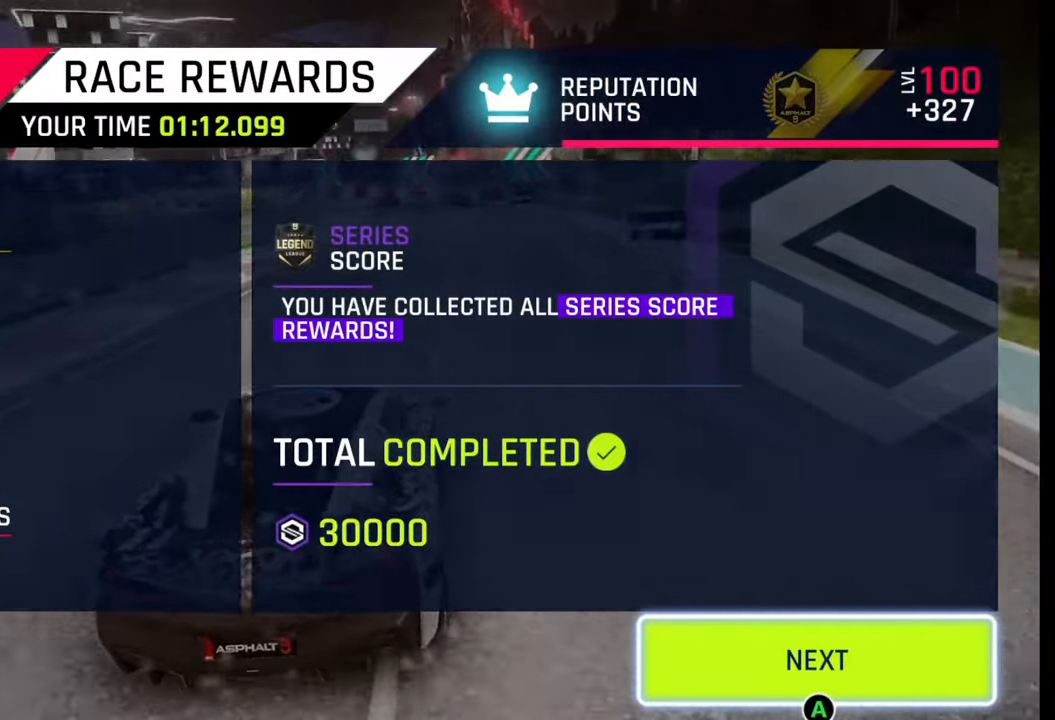
{"buttons": [], "left_stick": "center", "right_stick": "center", "events": []}
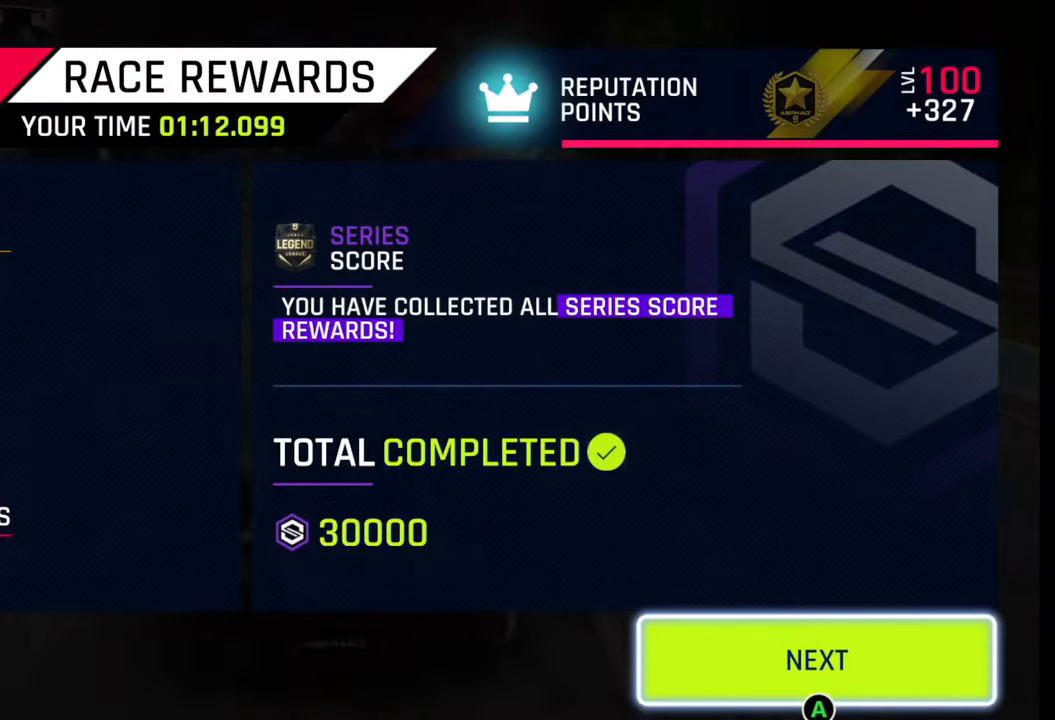
{"buttons": [], "left_stick": "center", "right_stick": "center", "events": [[150, "CIRCLE", "down"], [233, "CIRCLE", "up"]]}